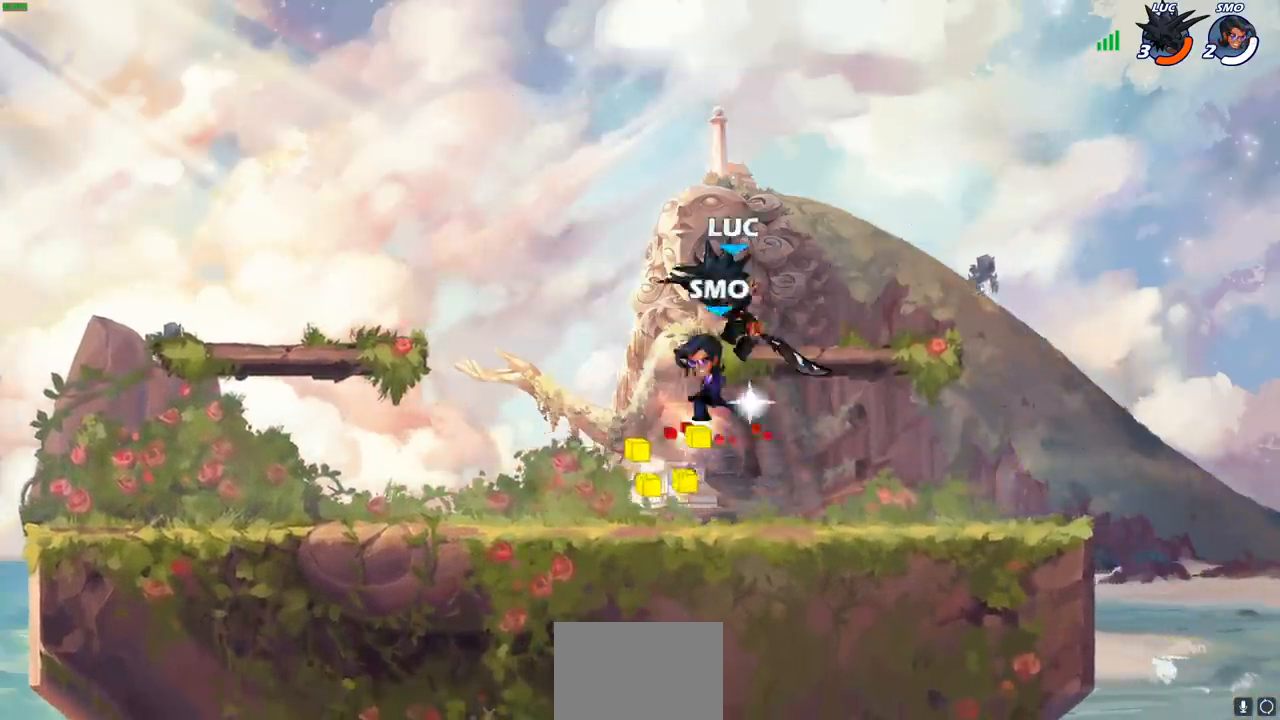
Gameplay with a controller (PlayStation layout); each line is a JSON object with the inputs held at the frame after it. "events" lists button and stick changes between this image and that frame as [ms after this image, input, new state], when the widget could be followed in between.
{"buttons": [], "left_stick": "right", "right_stick": "center", "events": [[350, "left_stick", "up-left"], [450, "left_stick", "right"]]}
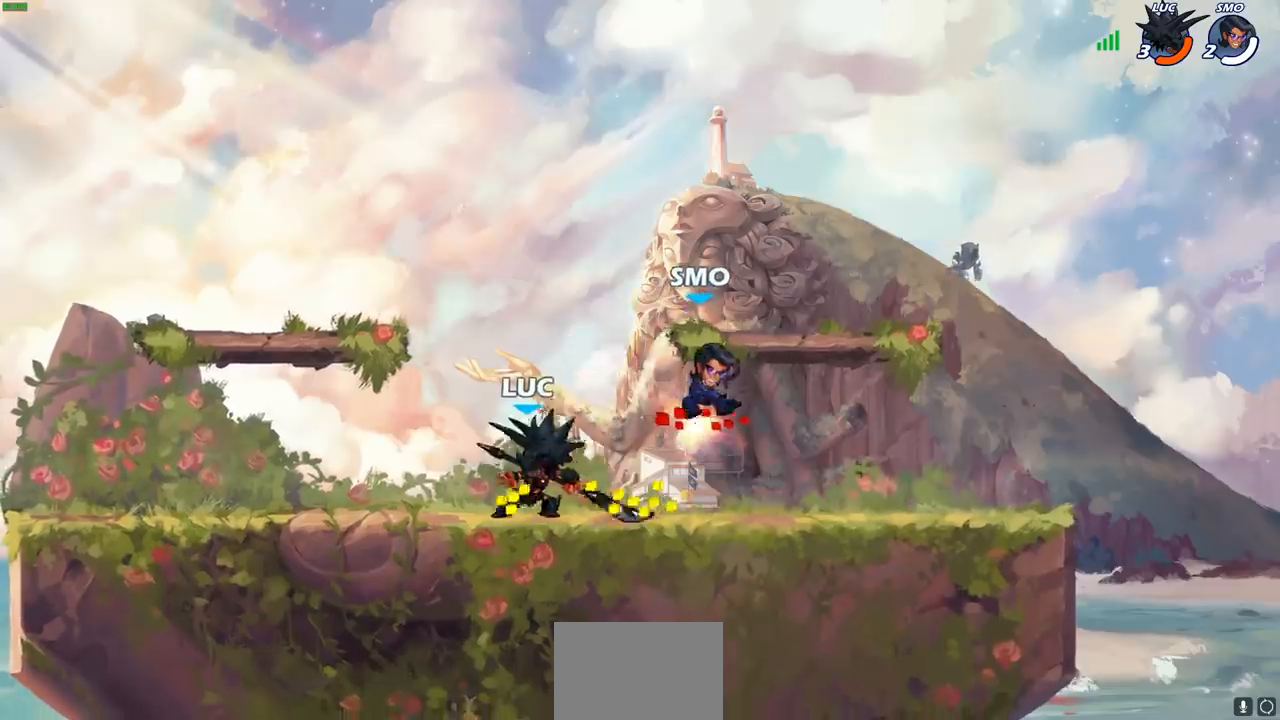
{"buttons": [], "left_stick": "center", "right_stick": "center", "events": [[83, "SQUARE", "down"], [100, "right_stick", "down-left"], [150, "SQUARE", "up"], [150, "left_stick", "center"], [150, "right_stick", "center"]]}
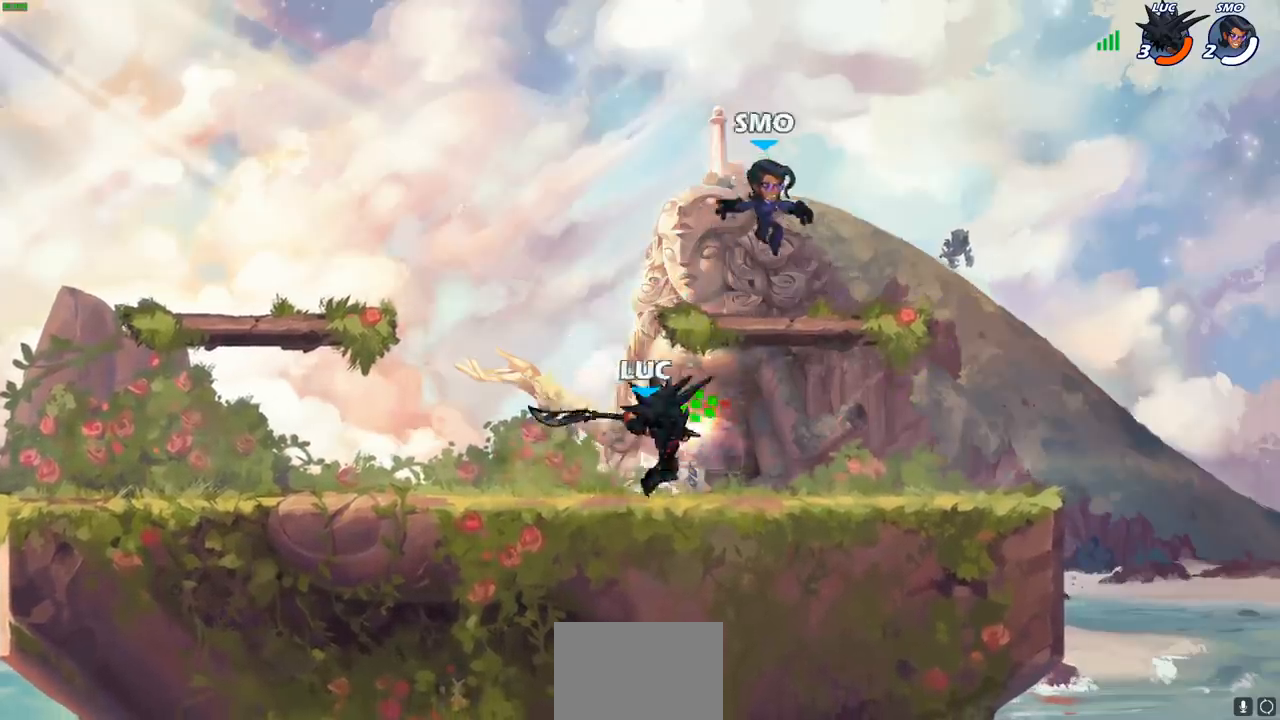
{"buttons": ["R2"], "left_stick": "right", "right_stick": "center", "events": [[183, "left_stick", "left"], [417, "R2", "down"], [483, "left_stick", "right"]]}
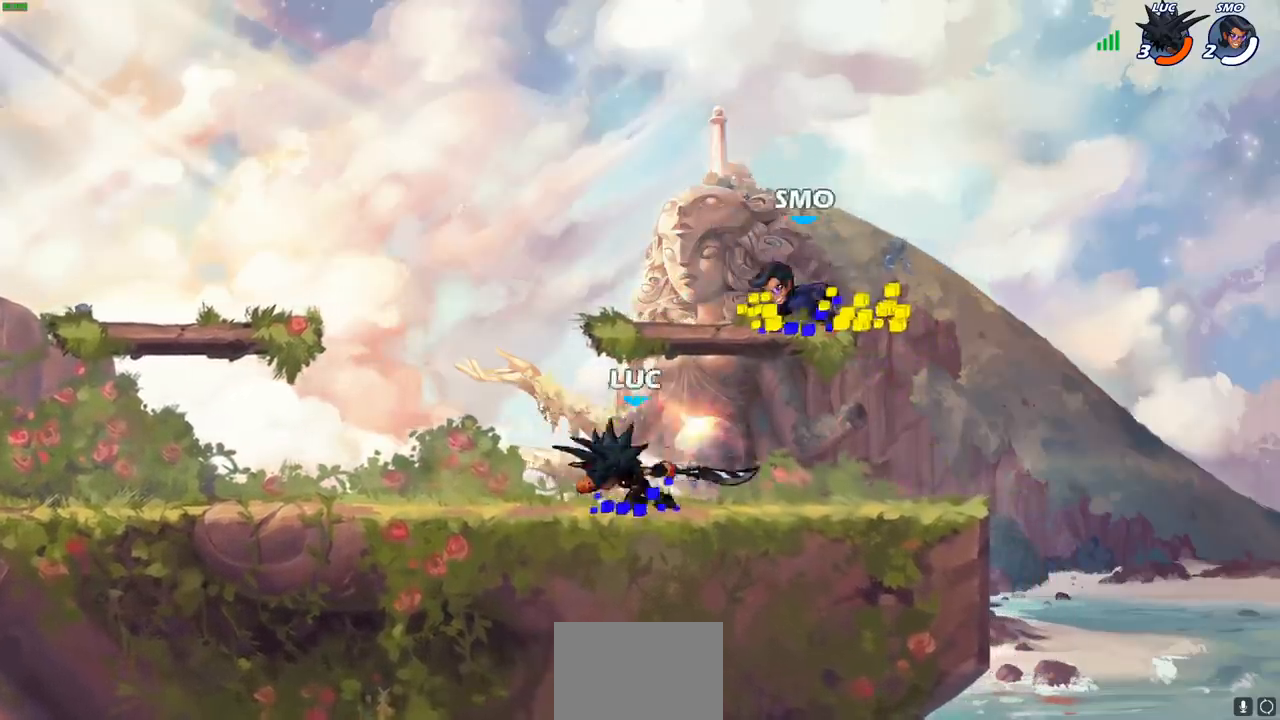
{"buttons": [], "left_stick": "center", "right_stick": "center", "events": [[33, "R2", "up"], [67, "SQUARE", "down"], [183, "SQUARE", "up"], [200, "left_stick", "center"]]}
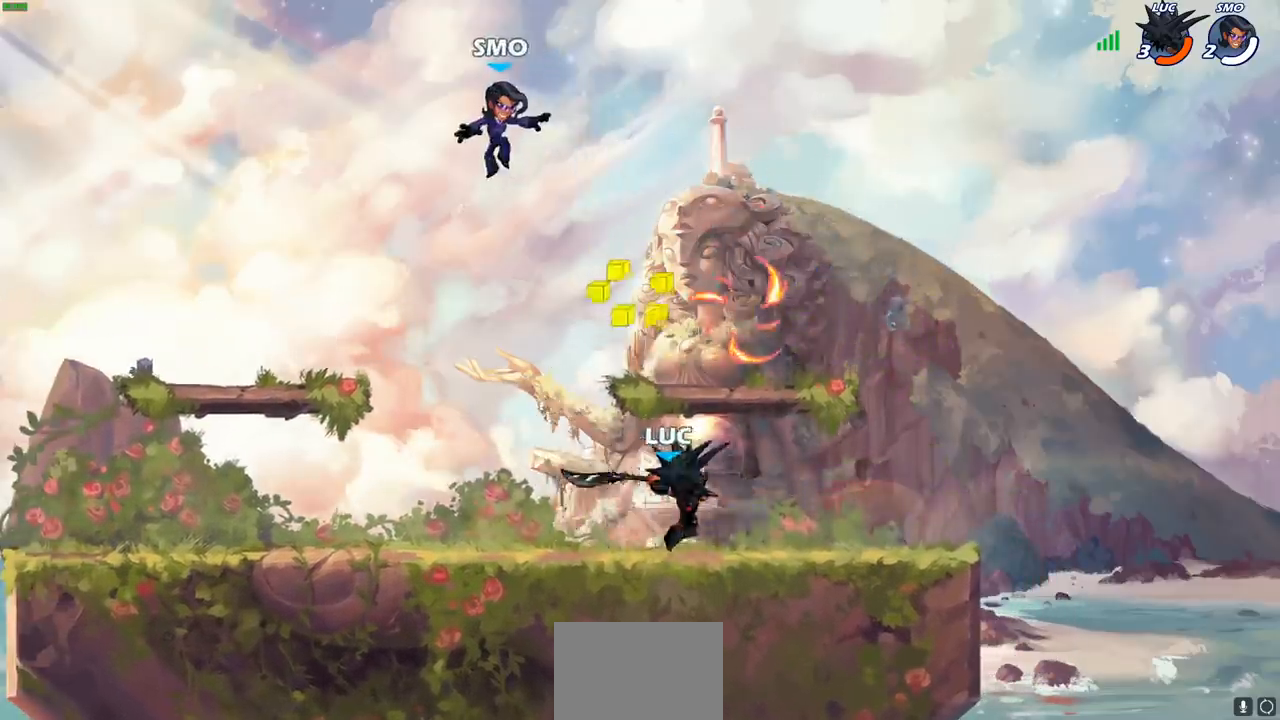
{"buttons": [], "left_stick": "down-left", "right_stick": "center", "events": [[217, "left_stick", "left"], [317, "left_stick", "down-left"], [383, "SQUARE", "down"], [467, "SQUARE", "up"]]}
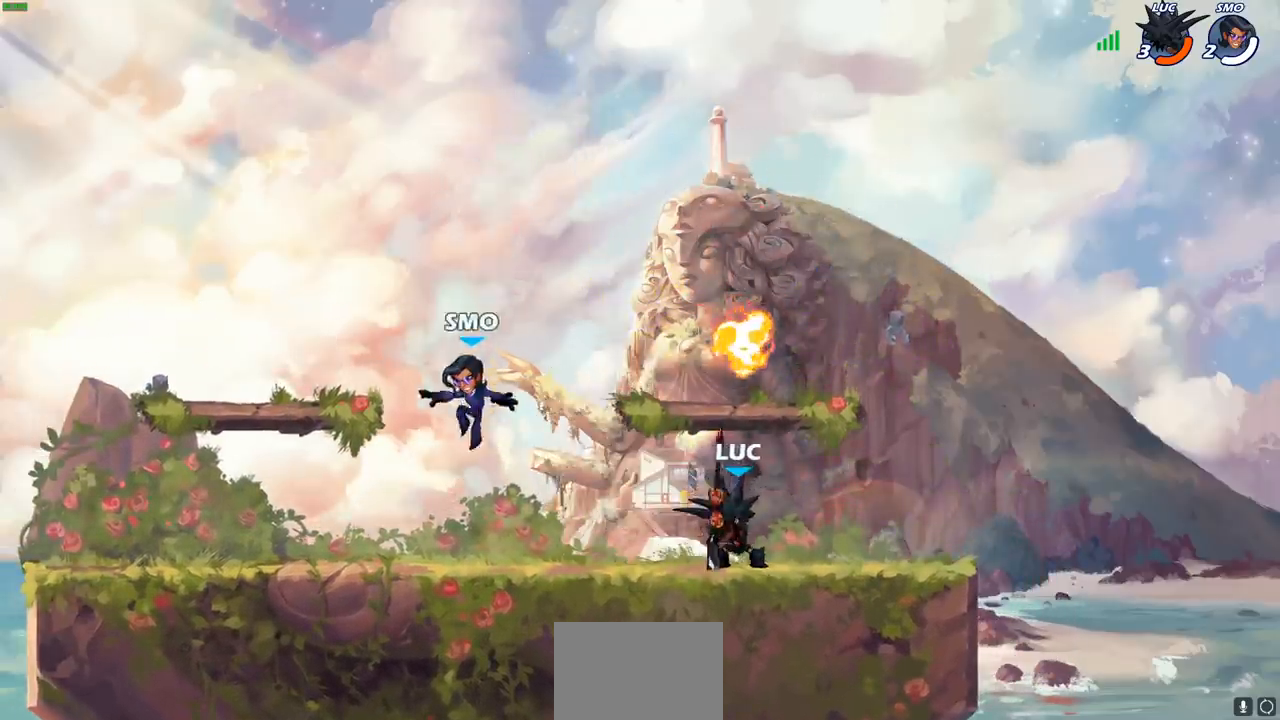
{"buttons": [], "left_stick": "center", "right_stick": "center", "events": [[17, "left_stick", "center"]]}
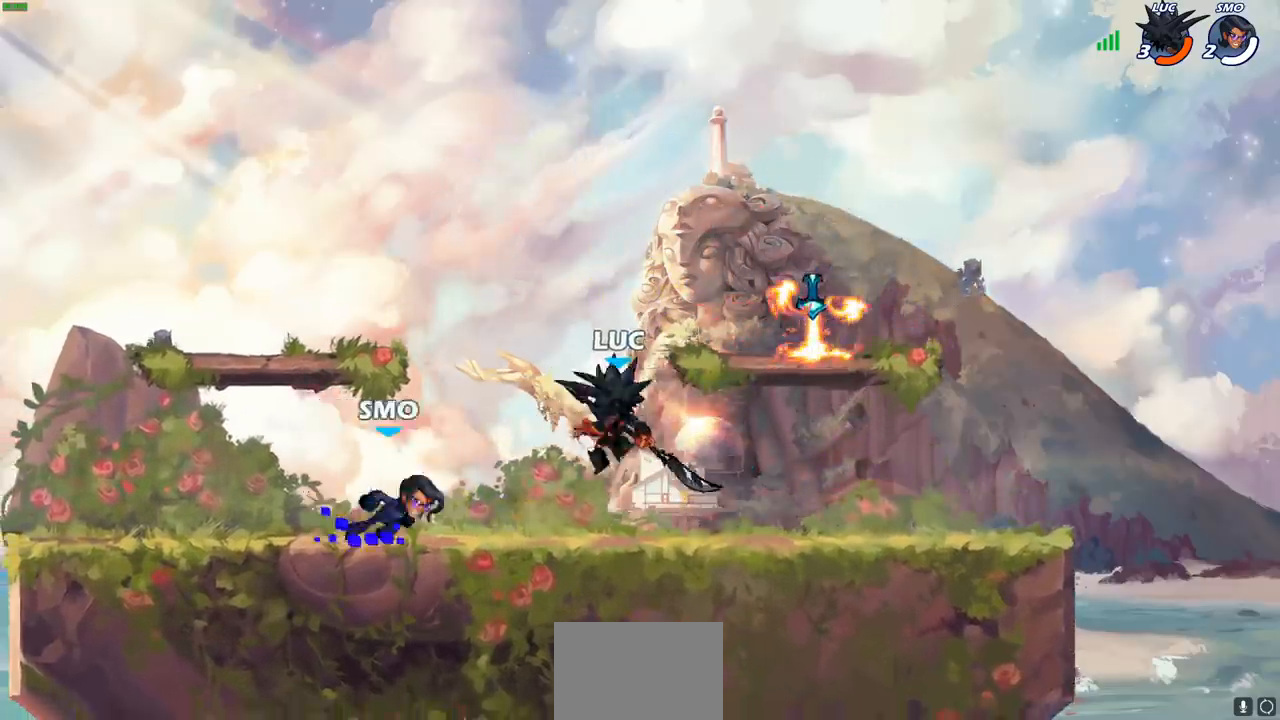
{"buttons": [], "left_stick": "center", "right_stick": "center", "events": [[17, "SQUARE", "down"], [100, "SQUARE", "up"]]}
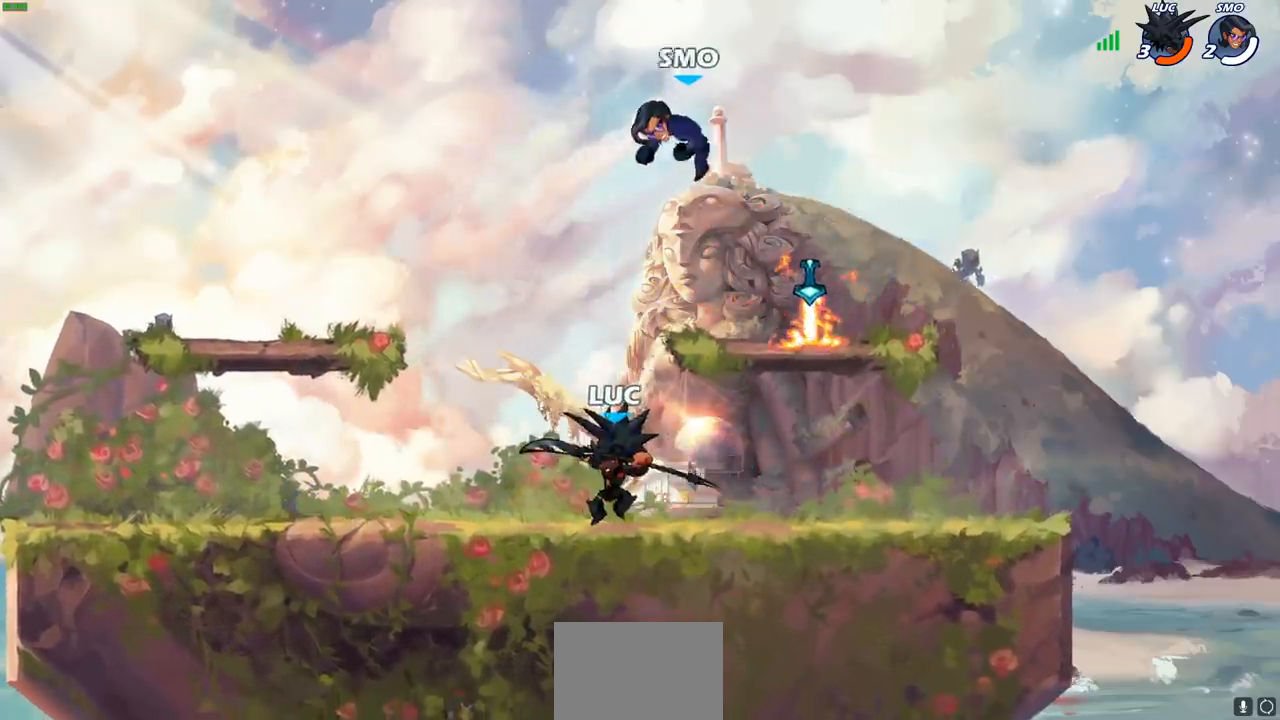
{"buttons": ["CIRCLE"], "left_stick": "up-right", "right_stick": "center", "events": [[50, "left_stick", "right"], [217, "CROSS", "down"], [267, "CIRCLE", "down"], [300, "CROSS", "up"], [400, "left_stick", "up-right"]]}
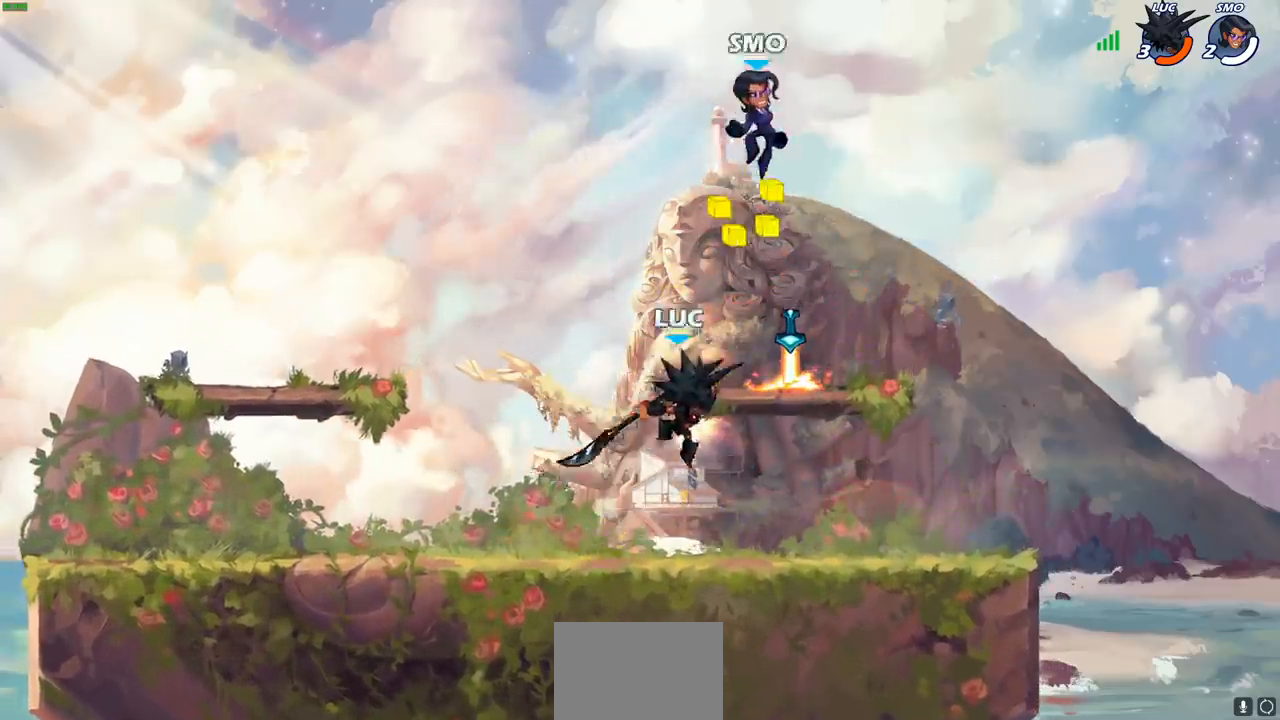
{"buttons": [], "left_stick": "center", "right_stick": "center", "events": [[150, "left_stick", "left"], [417, "CIRCLE", "up"], [500, "left_stick", "center"]]}
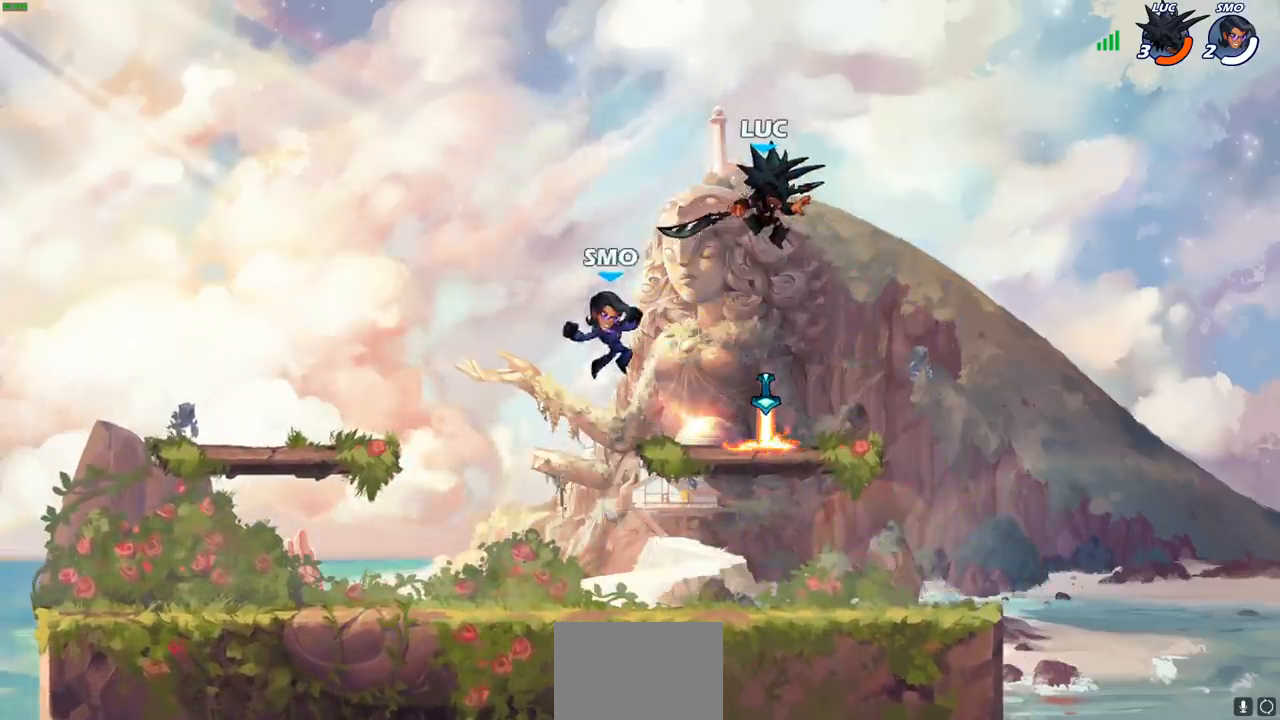
{"buttons": [], "left_stick": "center", "right_stick": "center", "events": [[33, "left_stick", "right"], [83, "left_stick", "down"], [100, "R1", "down"], [167, "R1", "up"], [167, "left_stick", "center"]]}
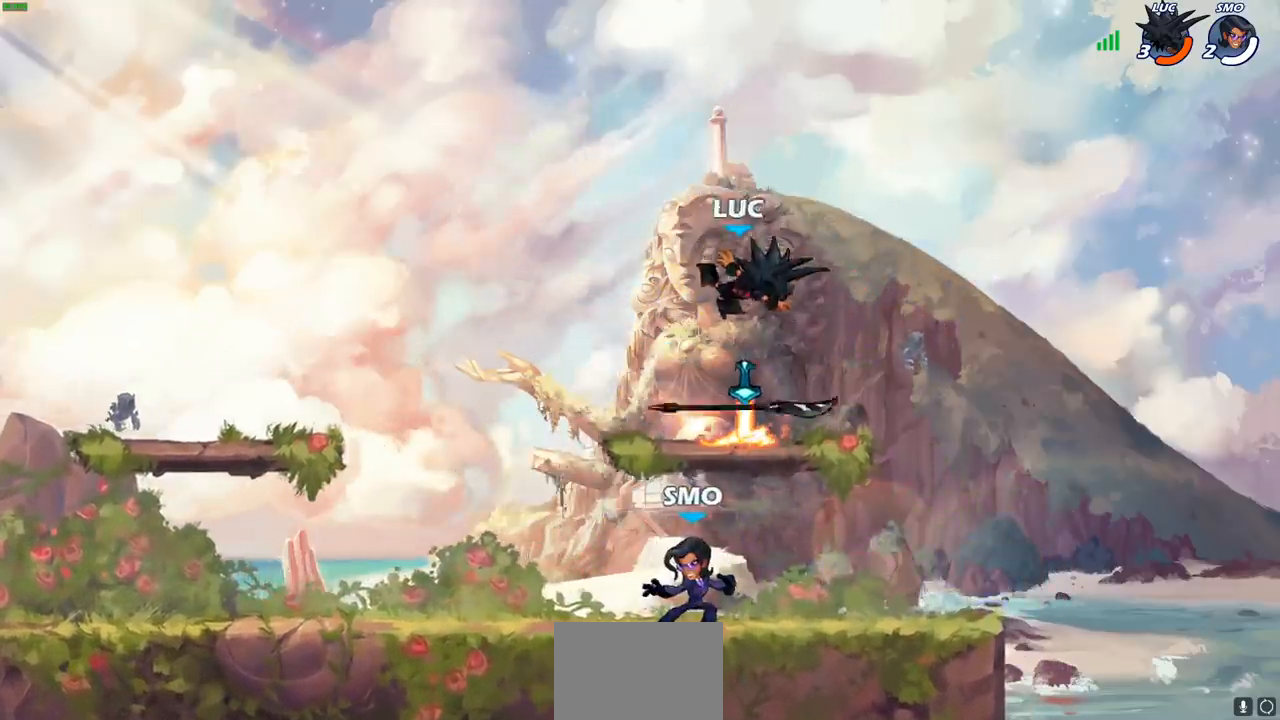
{"buttons": [], "left_stick": "right", "right_stick": "center", "events": [[67, "left_stick", "up-left"], [83, "R1", "down"], [117, "CROSS", "down"], [217, "R1", "up"], [250, "CROSS", "up"], [367, "left_stick", "right"]]}
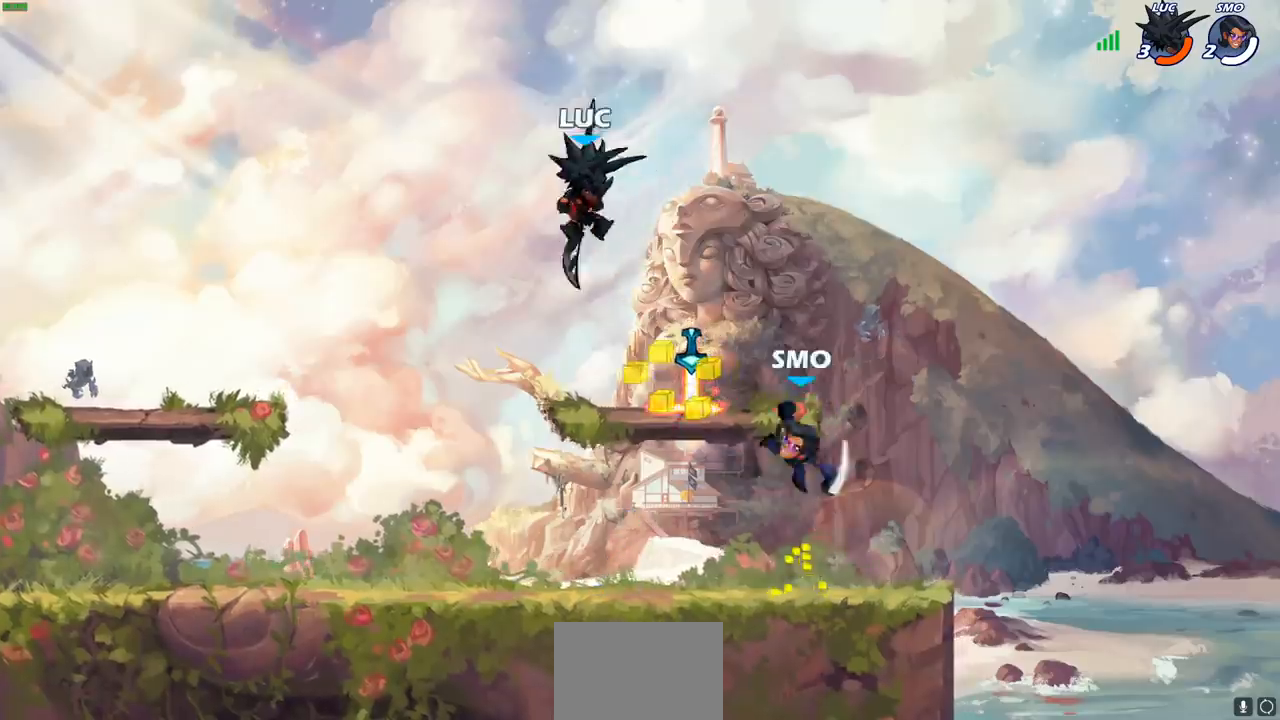
{"buttons": [], "left_stick": "down-left", "right_stick": "center", "events": [[150, "left_stick", "down"], [167, "SQUARE", "down"], [200, "left_stick", "down-left"], [250, "SQUARE", "up"]]}
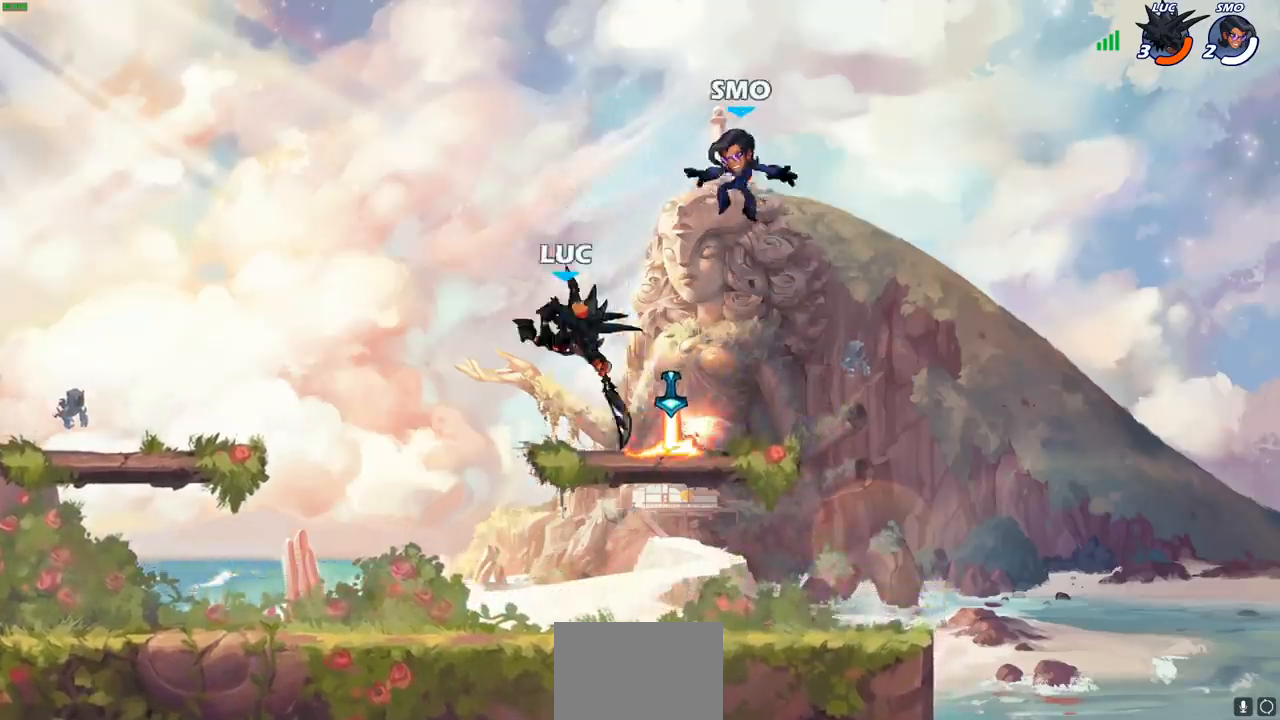
{"buttons": ["CROSS"], "left_stick": "up-right", "right_stick": "center", "events": [[200, "left_stick", "right"], [400, "CROSS", "down"], [467, "left_stick", "up-right"]]}
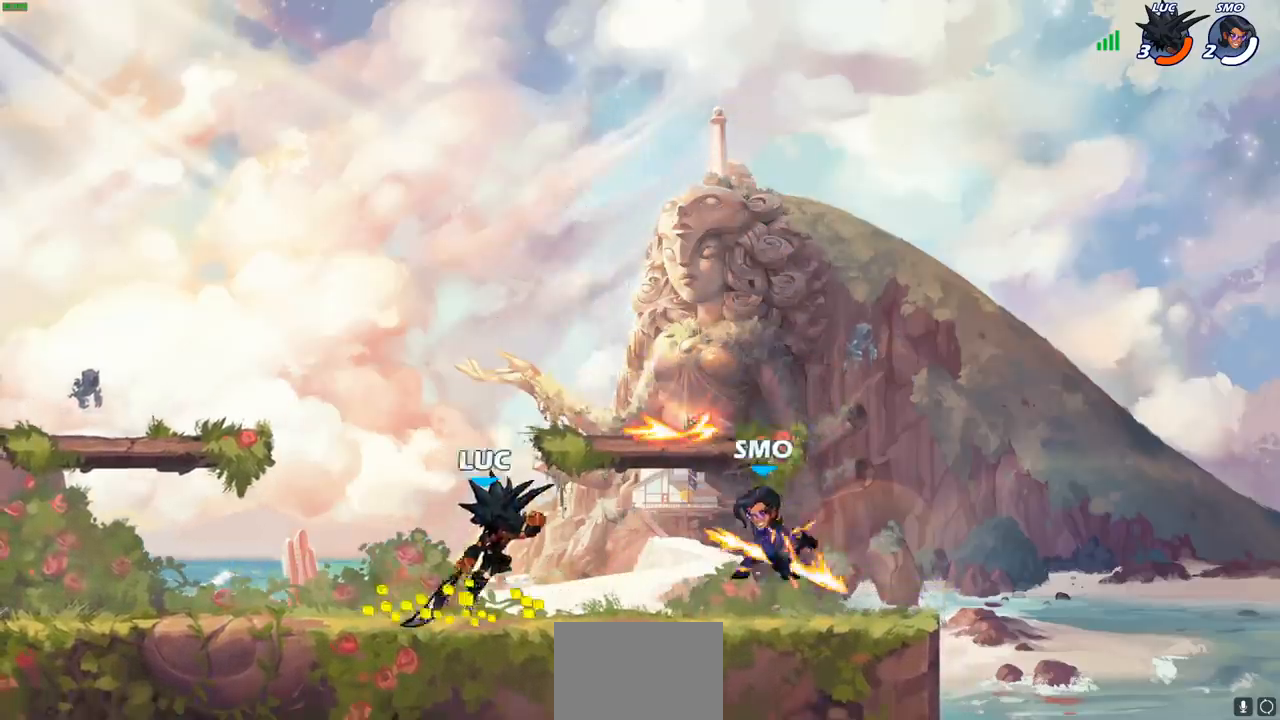
{"buttons": [], "left_stick": "center", "right_stick": "center", "events": [[17, "CIRCLE", "down"], [17, "CROSS", "up"], [83, "left_stick", "right"], [433, "left_stick", "center"], [450, "CIRCLE", "up"]]}
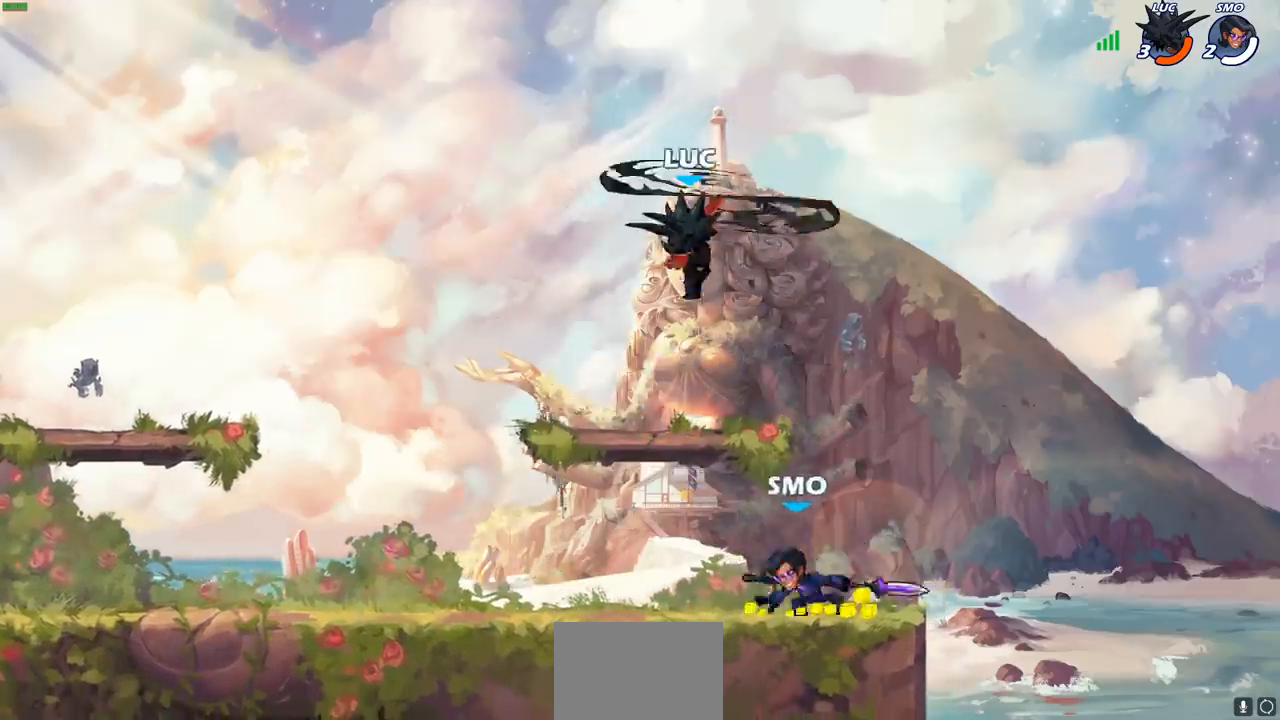
{"buttons": ["CROSS"], "left_stick": "left", "right_stick": "center", "events": [[117, "left_stick", "left"], [367, "CROSS", "down"]]}
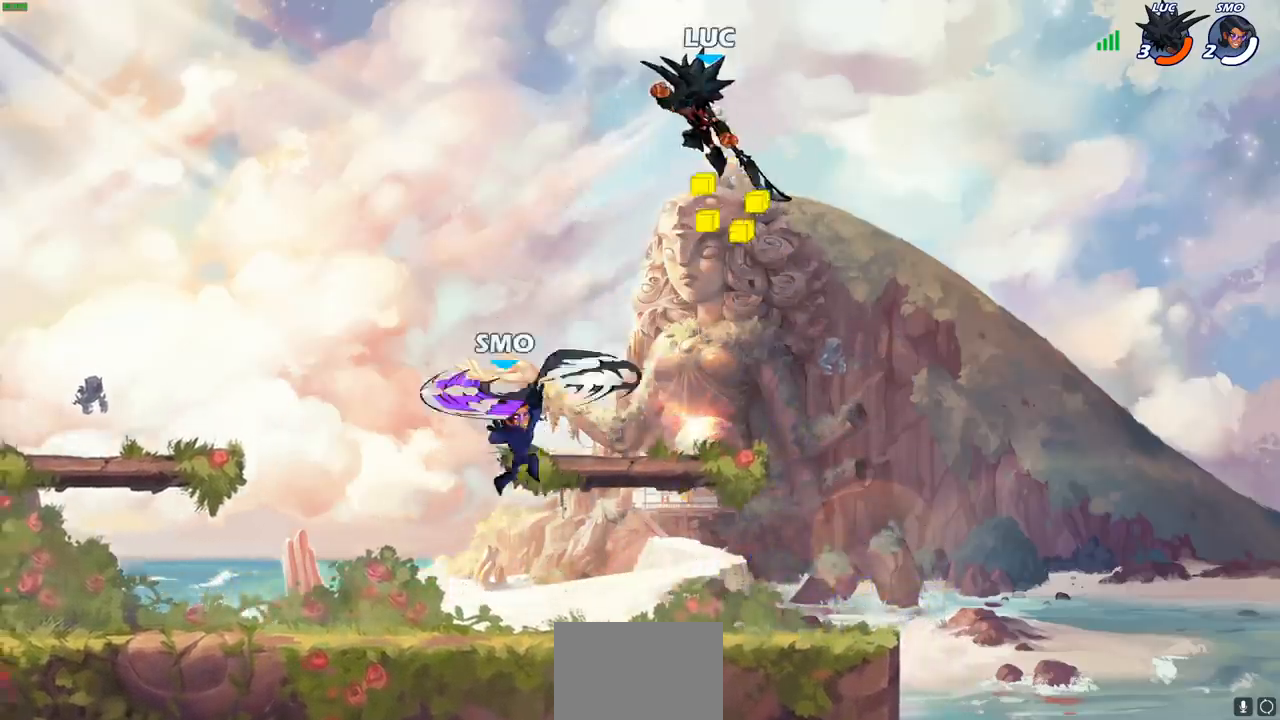
{"buttons": [], "left_stick": "right", "right_stick": "center", "events": [[17, "CROSS", "up"], [117, "left_stick", "down-left"], [250, "SQUARE", "down"], [333, "SQUARE", "up"], [383, "left_stick", "right"]]}
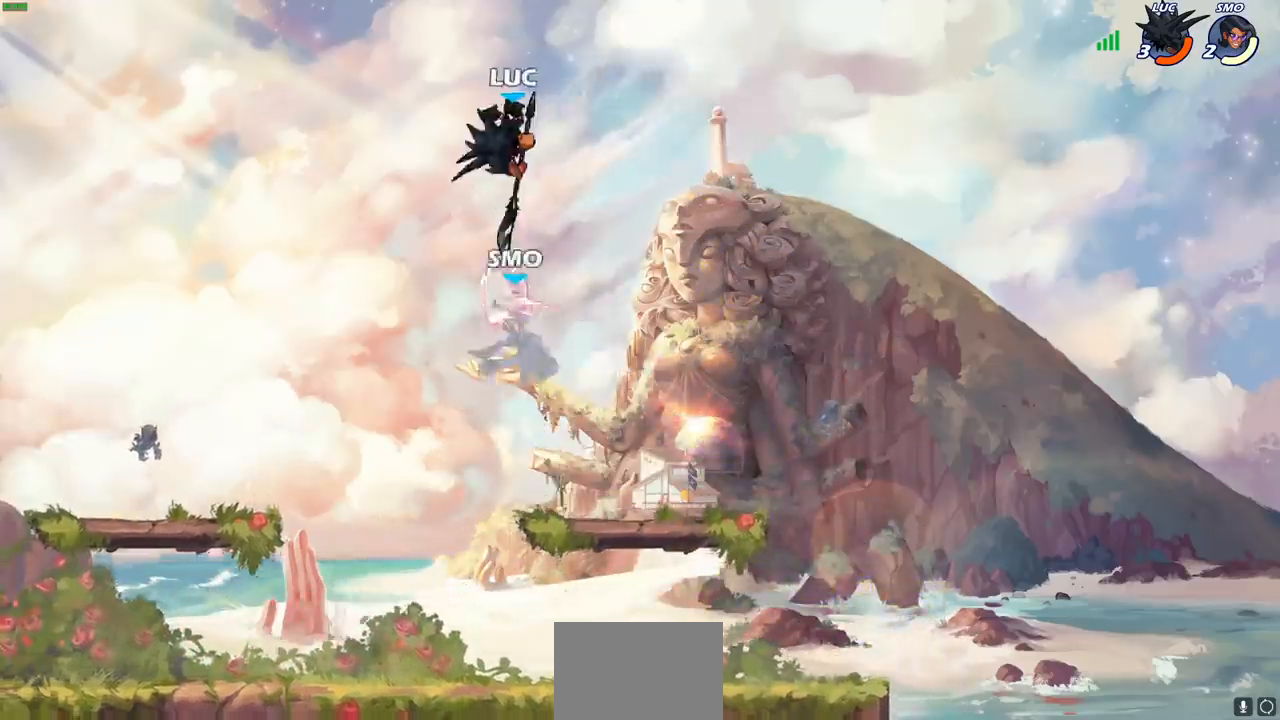
{"buttons": [], "left_stick": "down-left", "right_stick": "center", "events": [[300, "left_stick", "down-left"]]}
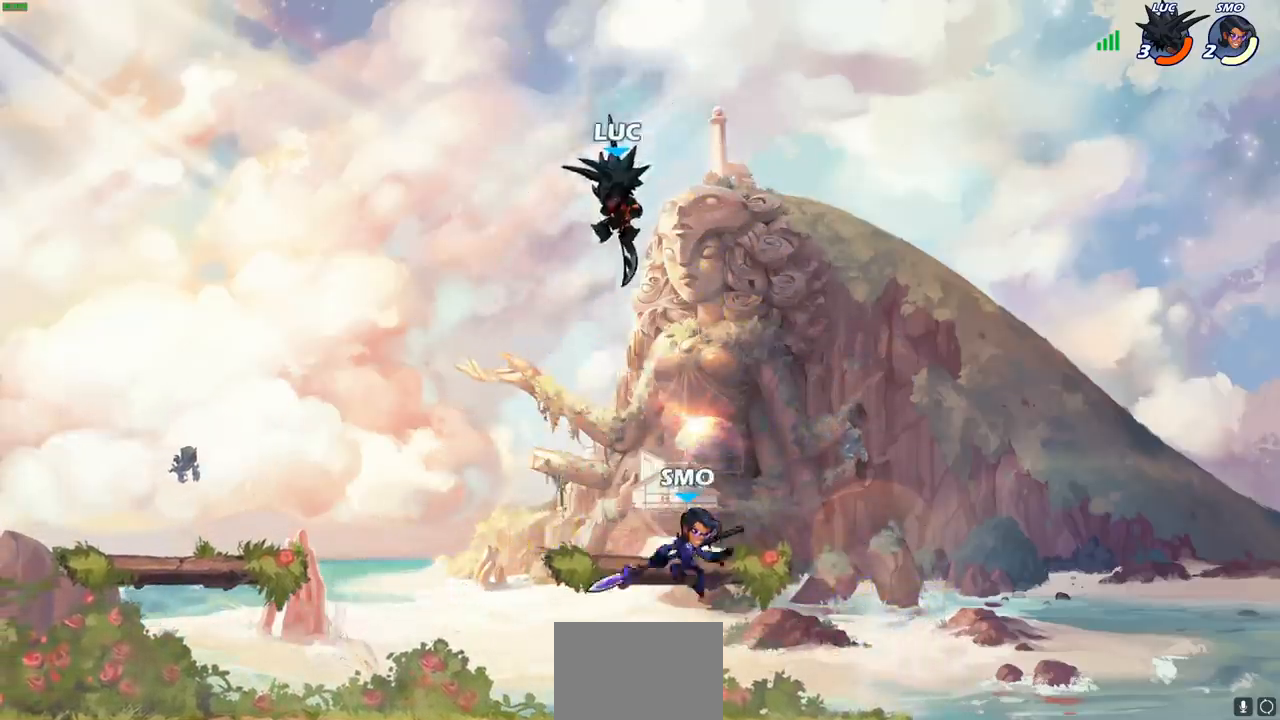
{"buttons": ["R2"], "left_stick": "up", "right_stick": "center", "events": [[367, "R2", "down"], [367, "left_stick", "up"]]}
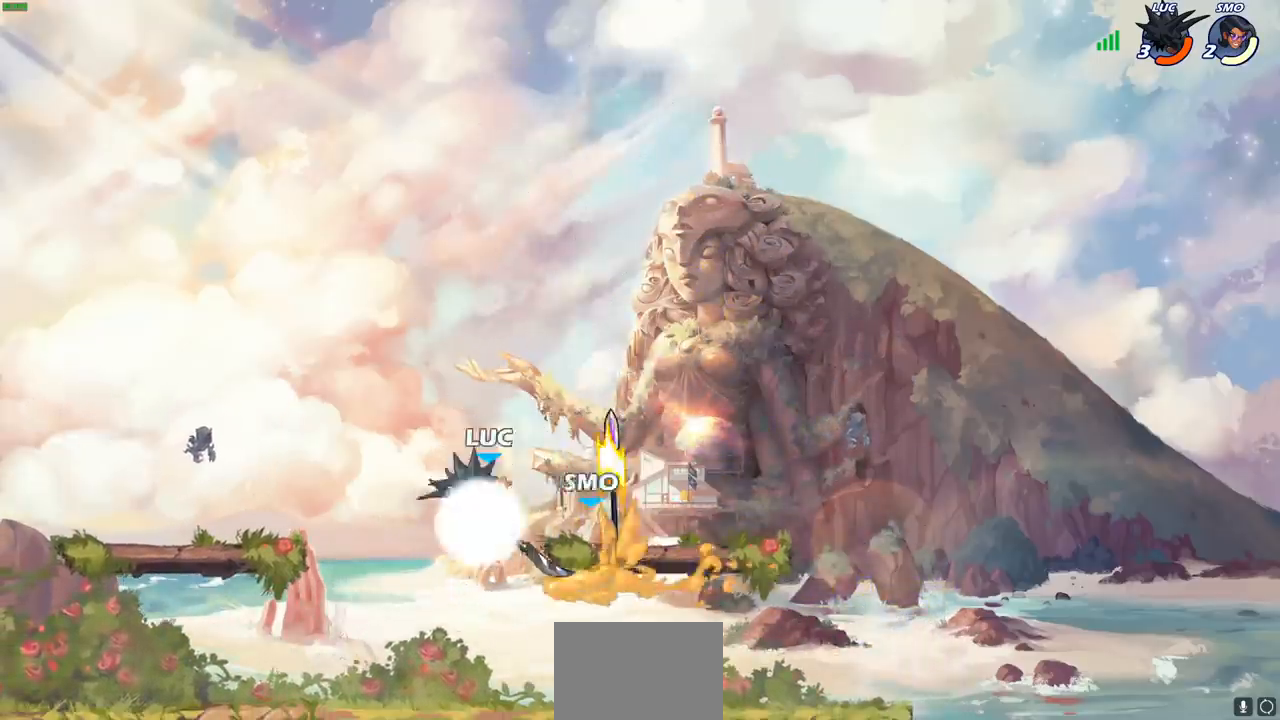
{"buttons": ["R2"], "left_stick": "center", "right_stick": "center", "events": [[283, "left_stick", "up-left"], [450, "left_stick", "center"]]}
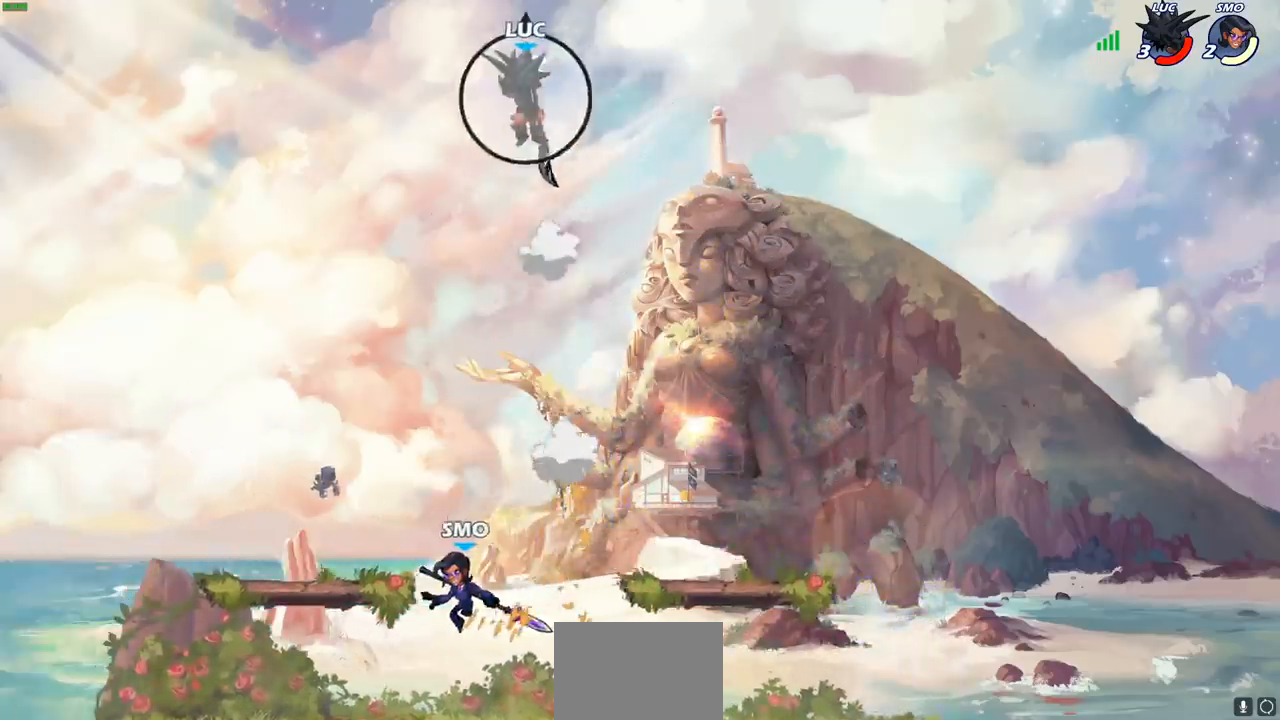
{"buttons": [], "left_stick": "down", "right_stick": "center", "events": [[17, "R2", "up"], [217, "left_stick", "down-right"], [350, "left_stick", "down"]]}
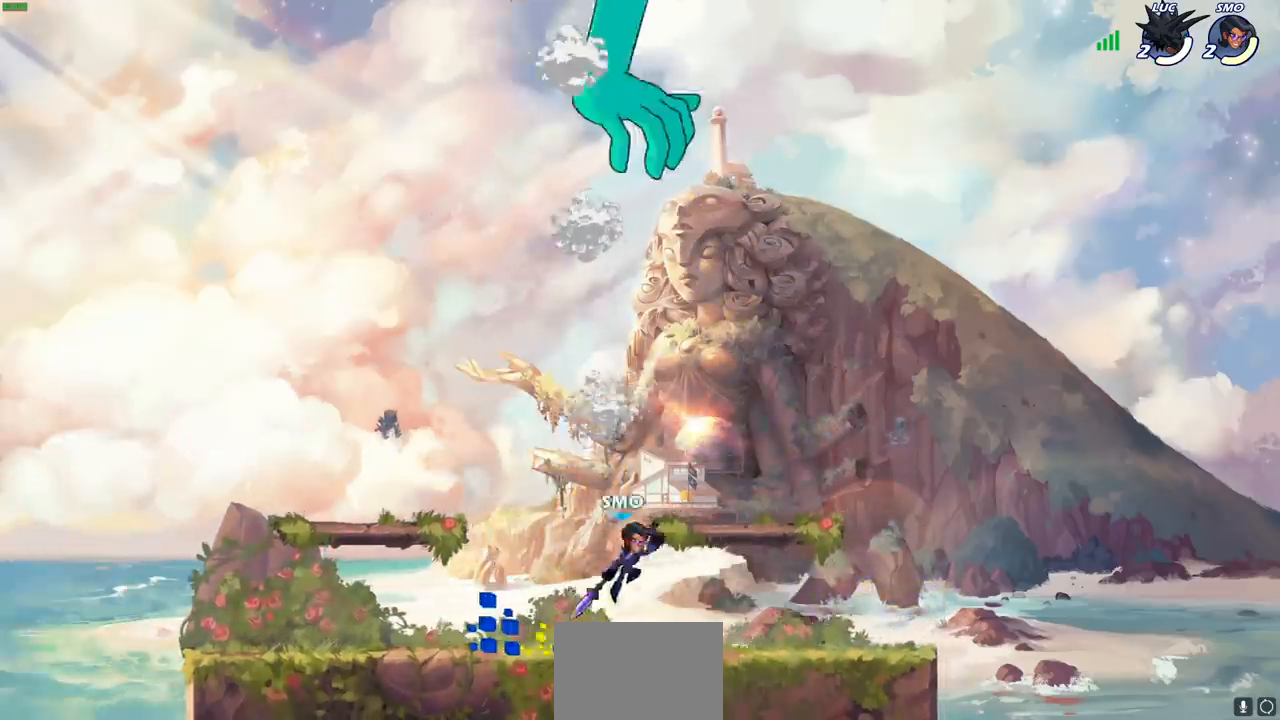
{"buttons": [], "left_stick": "center", "right_stick": "center", "events": [[50, "R1", "down"], [117, "R1", "up"], [217, "left_stick", "center"]]}
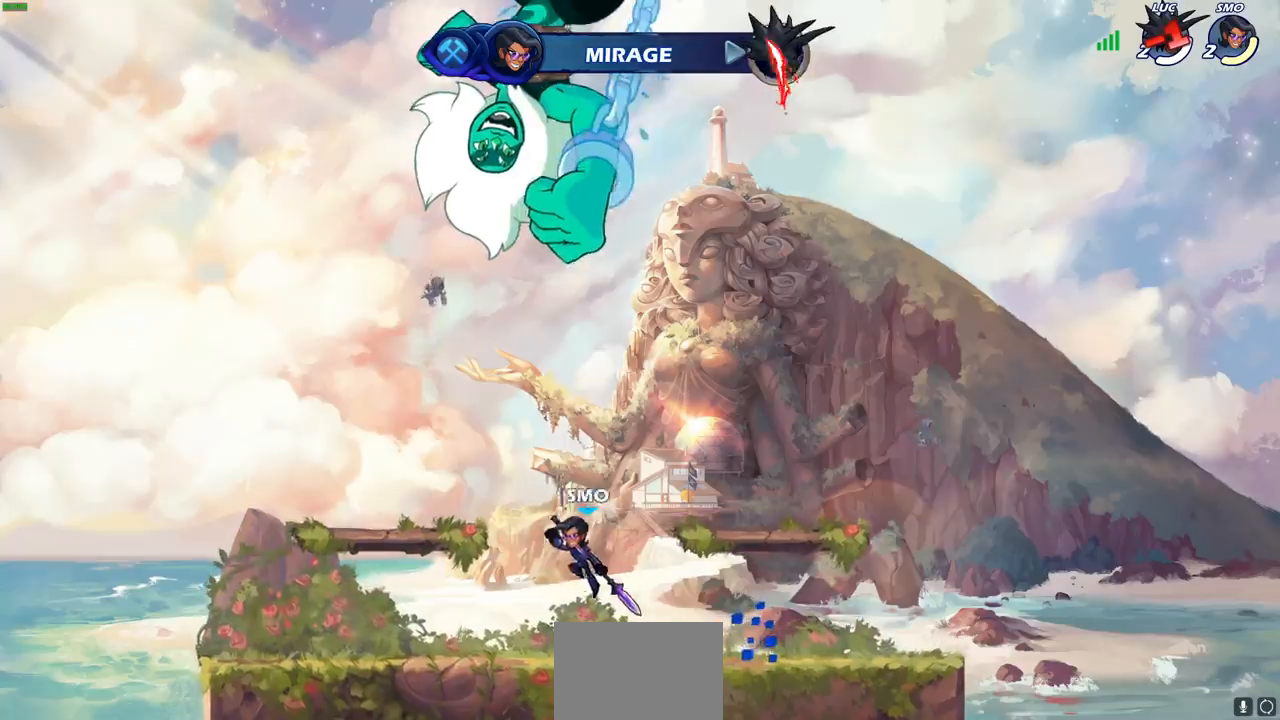
{"buttons": [], "left_stick": "center", "right_stick": "center", "events": []}
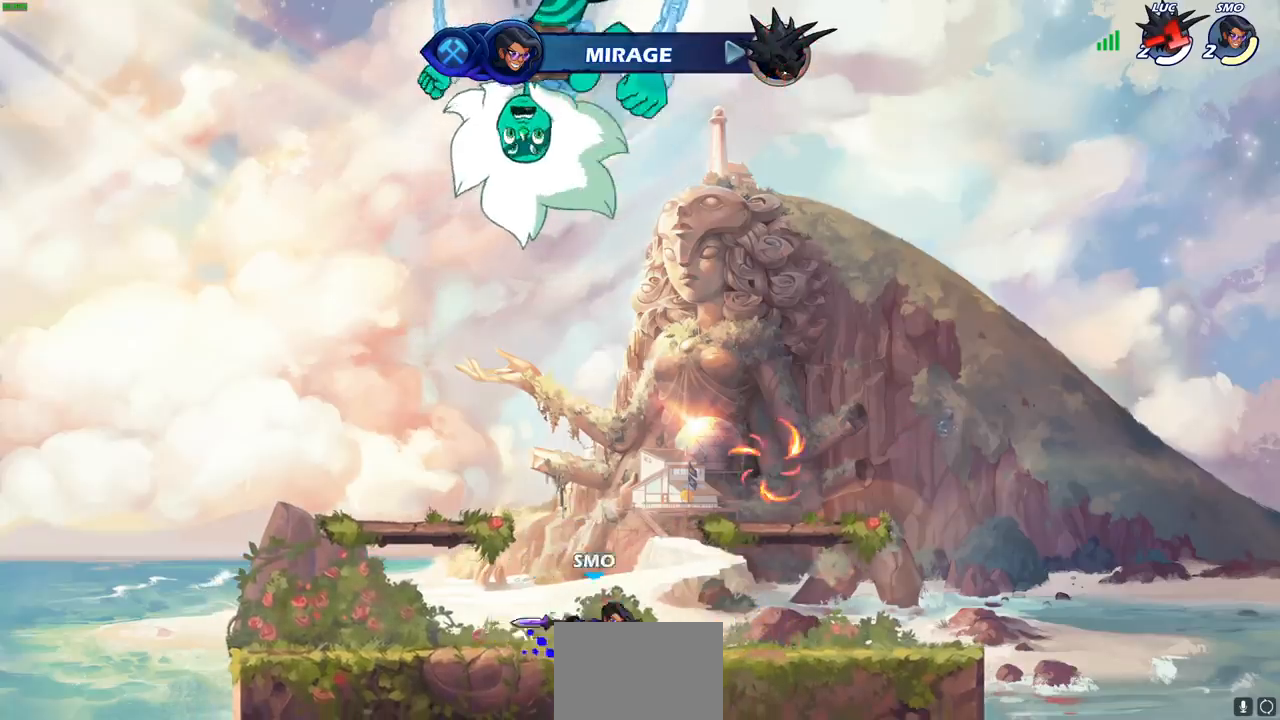
{"buttons": [], "left_stick": "center", "right_stick": "center", "events": []}
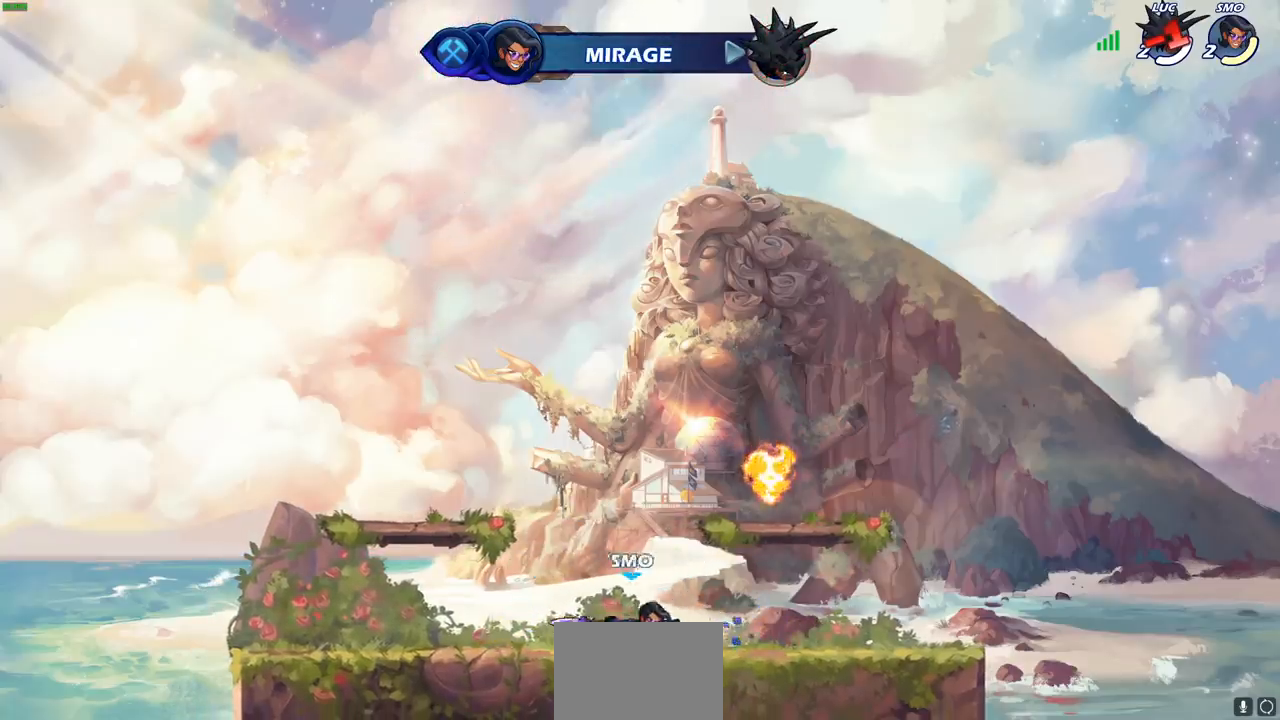
{"buttons": [], "left_stick": "center", "right_stick": "center", "events": []}
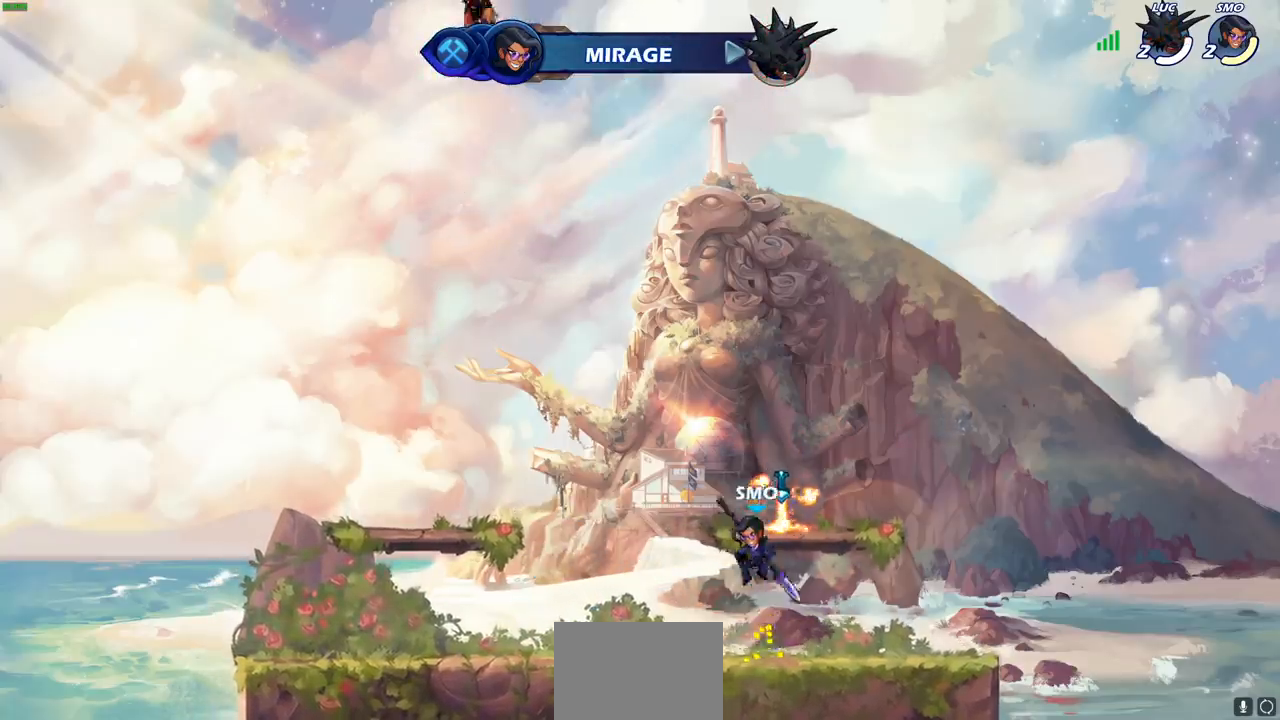
{"buttons": [], "left_stick": "center", "right_stick": "center", "events": []}
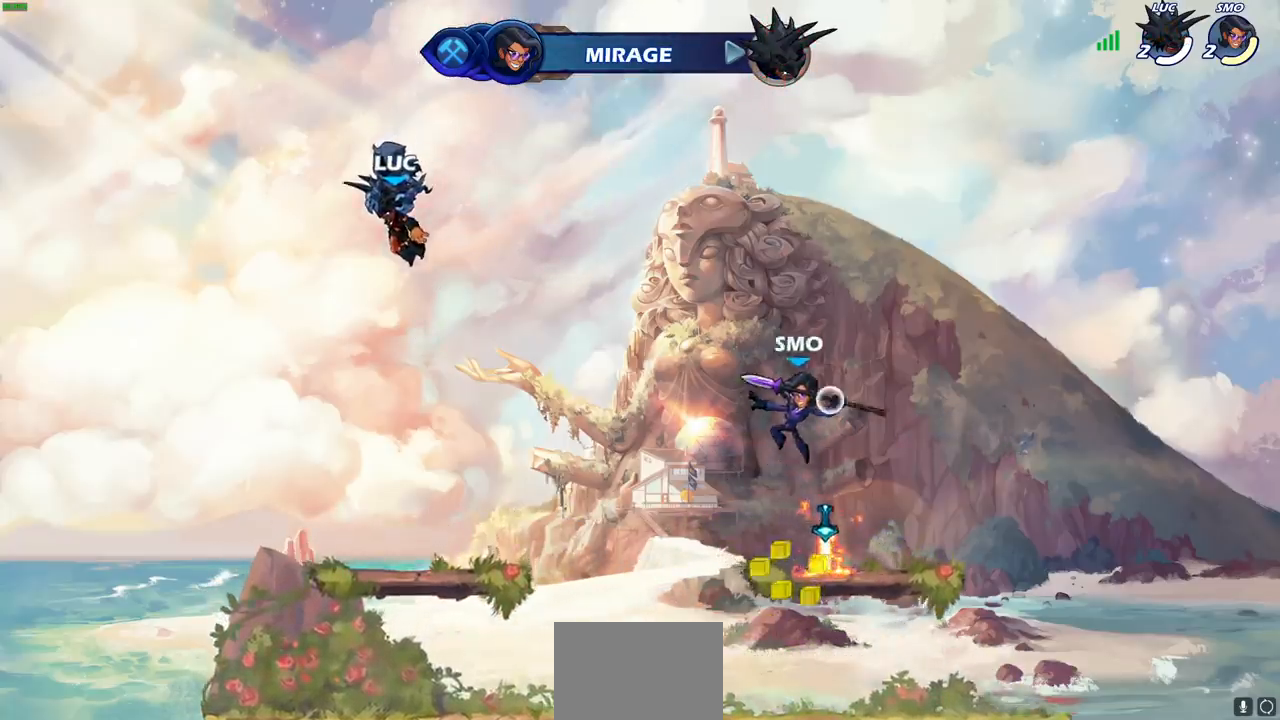
{"buttons": [], "left_stick": "center", "right_stick": "center", "events": []}
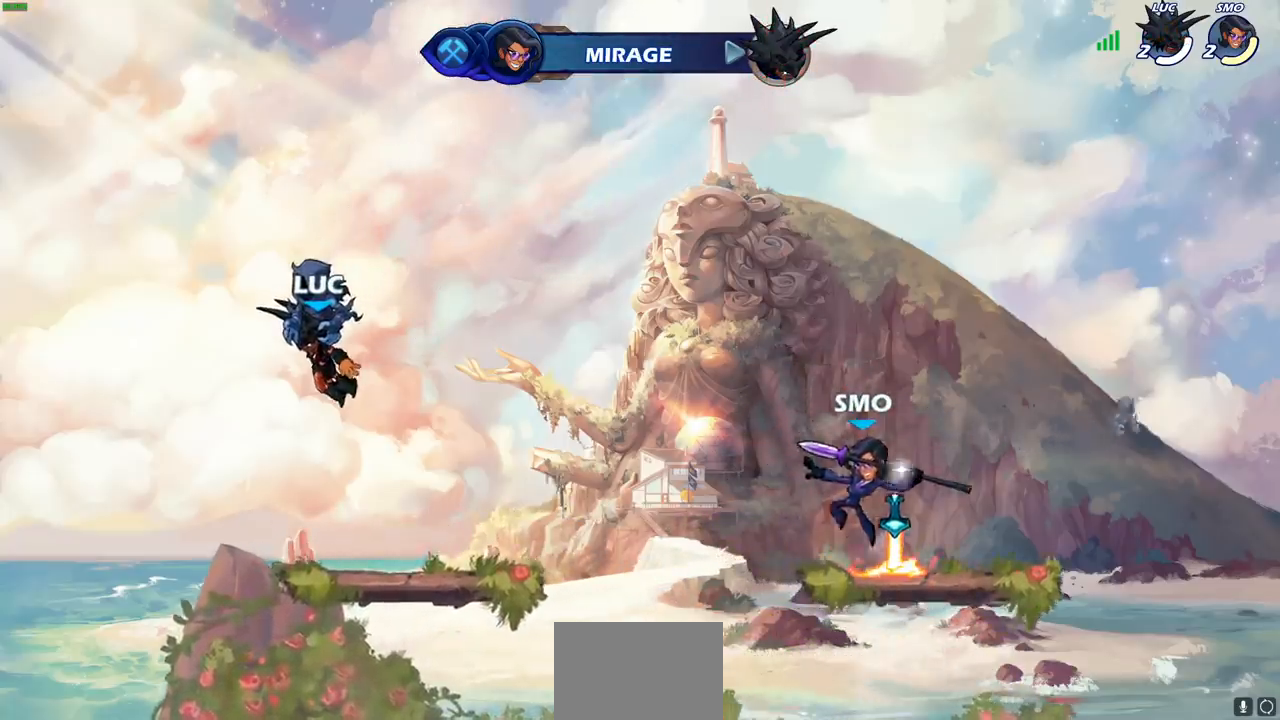
{"buttons": [], "left_stick": "center", "right_stick": "center", "events": []}
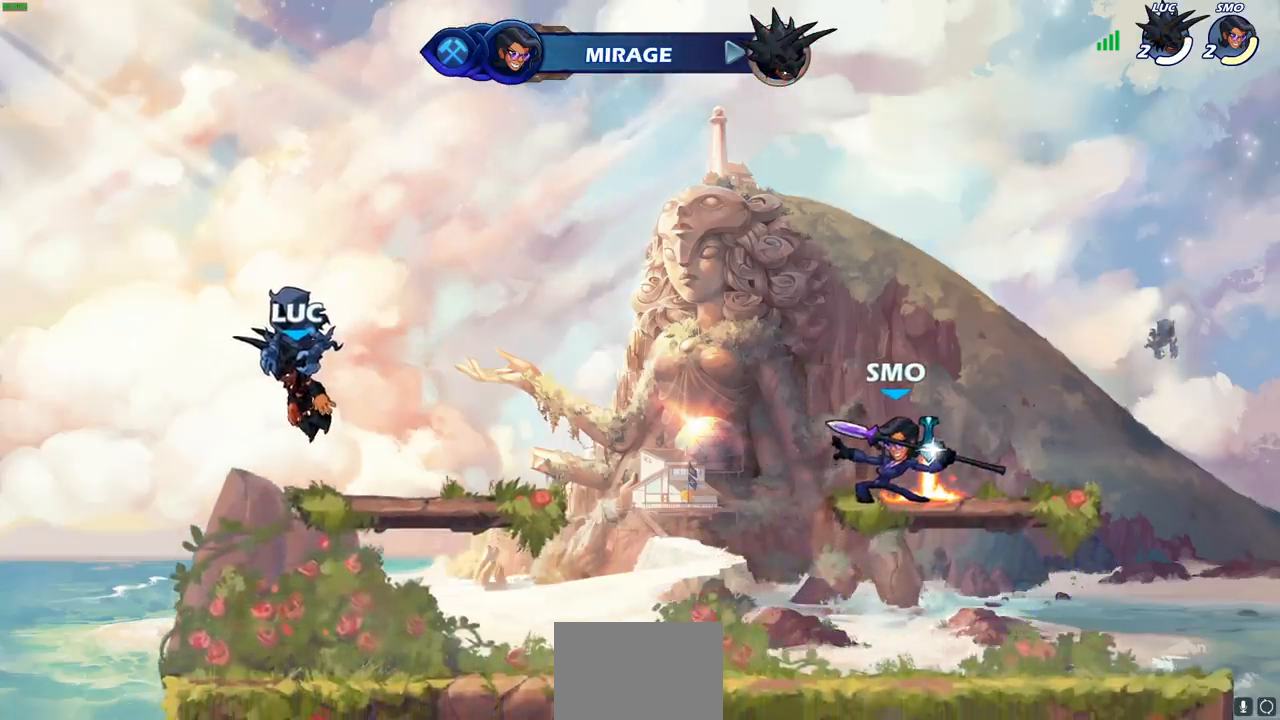
{"buttons": ["SELECT"], "left_stick": "center", "right_stick": "center", "events": [[500, "SELECT", "down"]]}
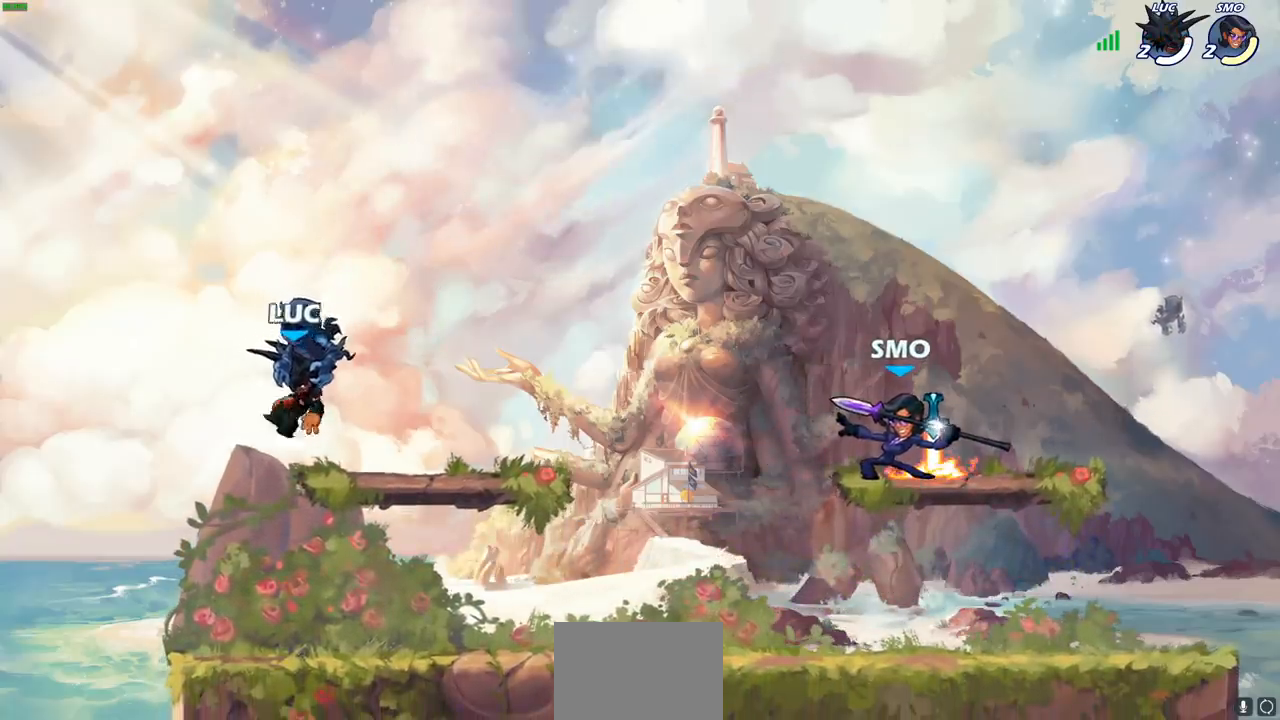
{"buttons": [], "left_stick": "center", "right_stick": "center", "events": [[450, "SELECT", "up"]]}
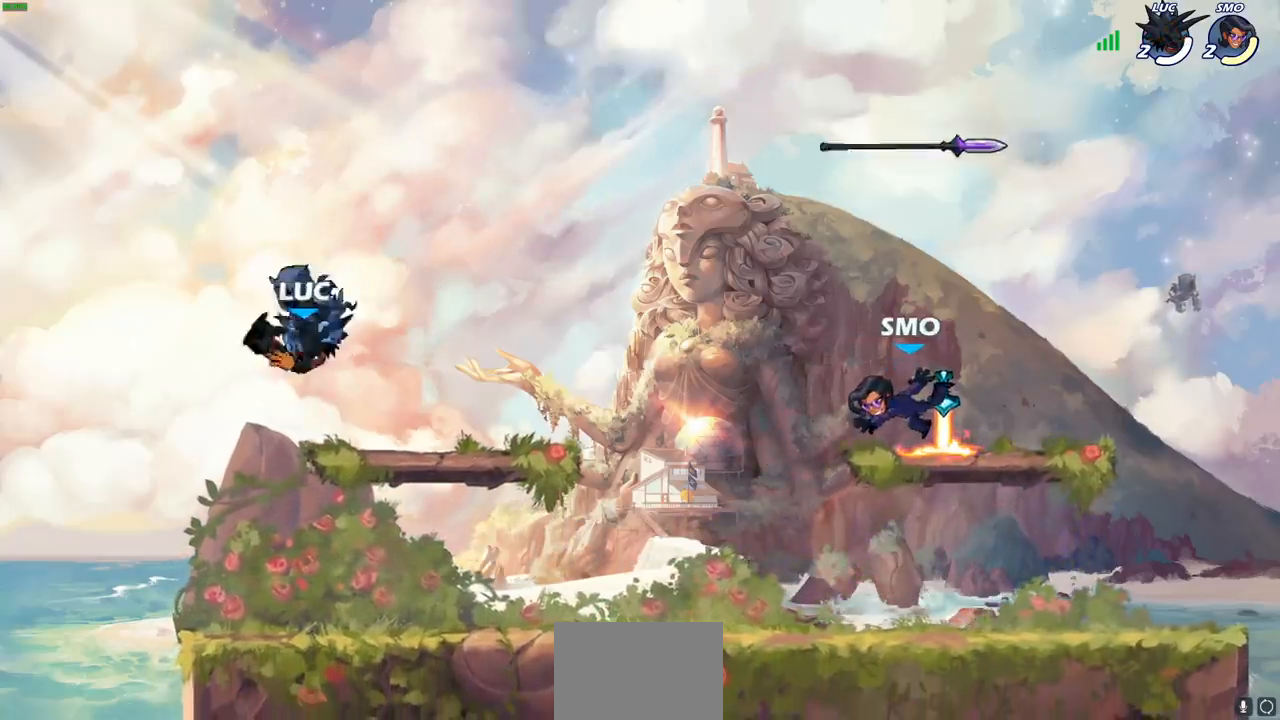
{"buttons": ["CROSS", "R2"], "left_stick": "right", "right_stick": "center", "events": [[167, "left_stick", "right"], [383, "R2", "down"], [417, "CROSS", "down"]]}